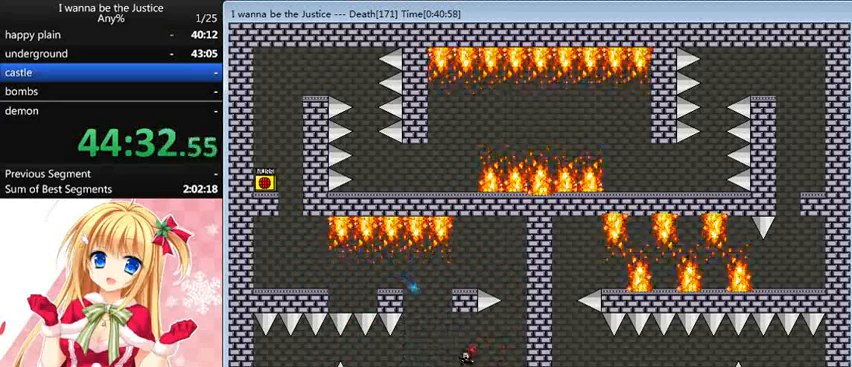
Gameplay with keyboard; each line is a JSON object with the keys held at the frame after it. "events" lists presses ("down") and releases ("up") of "0", "down", "left", "r", "right", "shift_l", "shift_r", "up" and "z" between this image and that frame as [ms after this image, input, new state], when the widget could be followed in between. No other keys are recorded. Mouse input is not recorded.
{"keys": [], "events": [[440, "left", "up"]]}
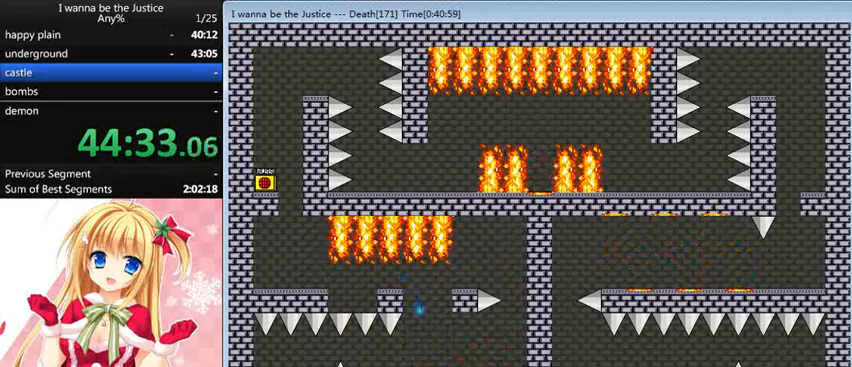
{"keys": ["left"], "events": [[120, "left", "down"]]}
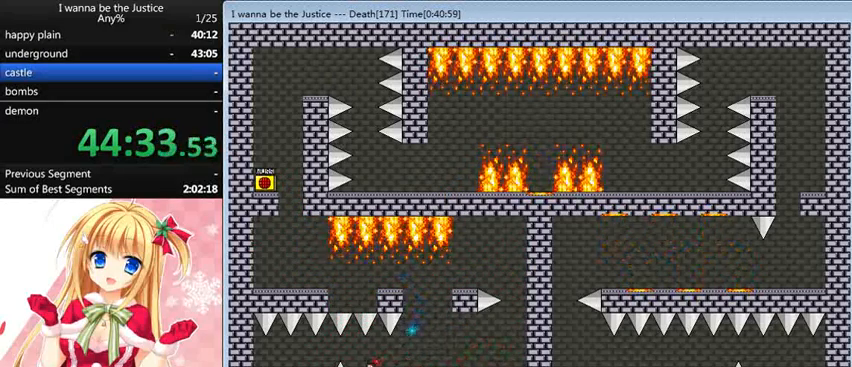
{"keys": ["left"], "events": [[40, "shift_l", "down"], [160, "shift_l", "up"]]}
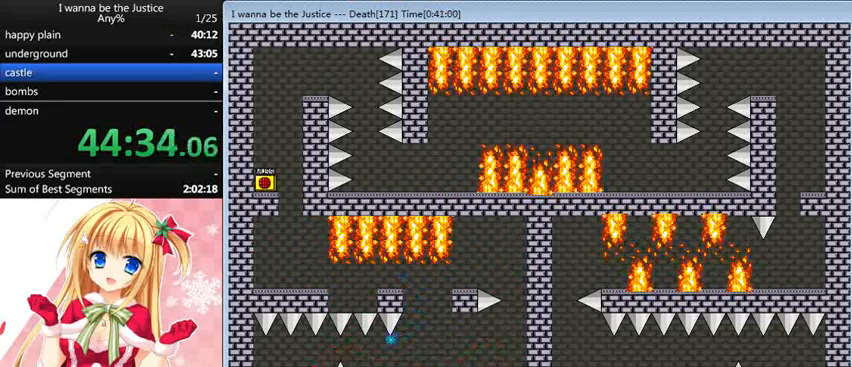
{"keys": ["left", "shift_l"], "events": [[240, "left", "up"], [320, "left", "down"], [320, "shift_l", "down"]]}
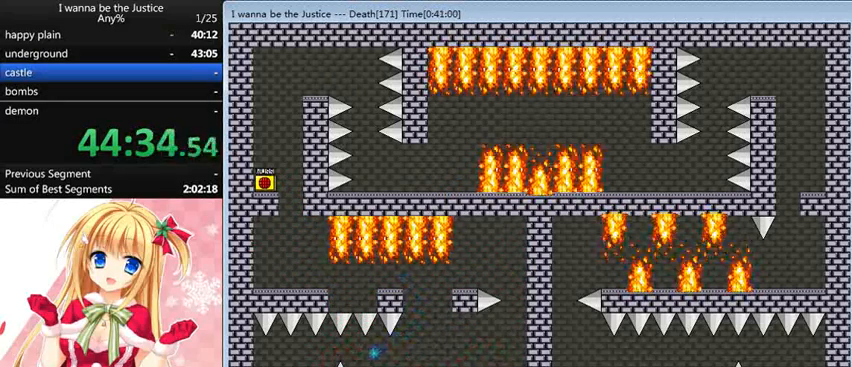
{"keys": ["left"], "events": [[40, "left", "up"], [40, "shift_l", "up"], [80, "right", "down"], [120, "right", "up"], [120, "z", "down"], [160, "z", "up"], [280, "left", "down"]]}
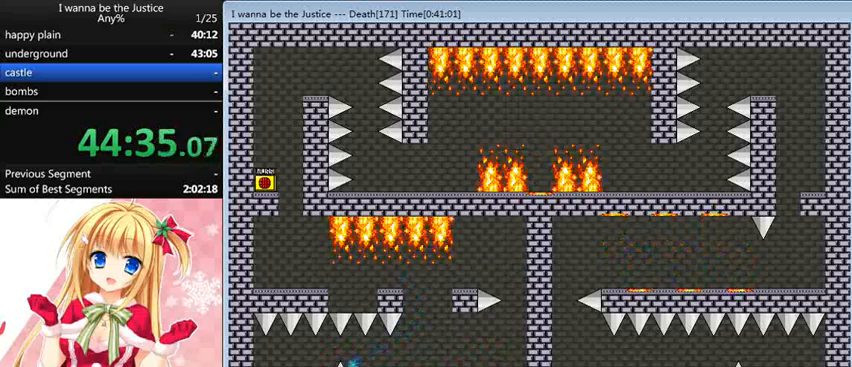
{"keys": ["left", "shift_l"], "events": [[360, "shift_l", "down"]]}
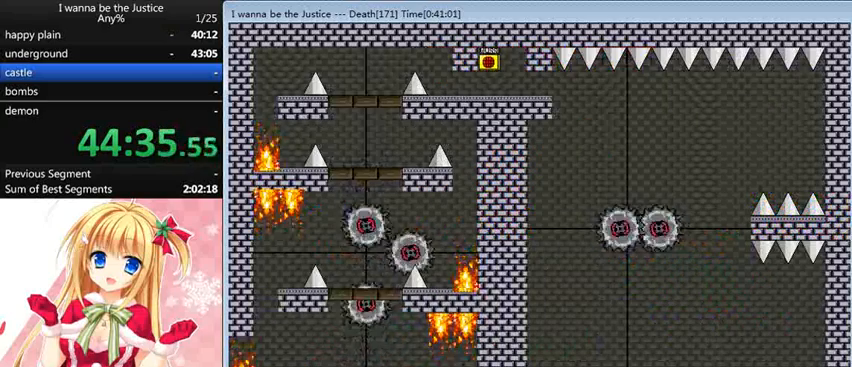
{"keys": ["left"], "events": [[160, "shift_l", "up"], [200, "shift_l", "down"], [400, "shift_l", "up"]]}
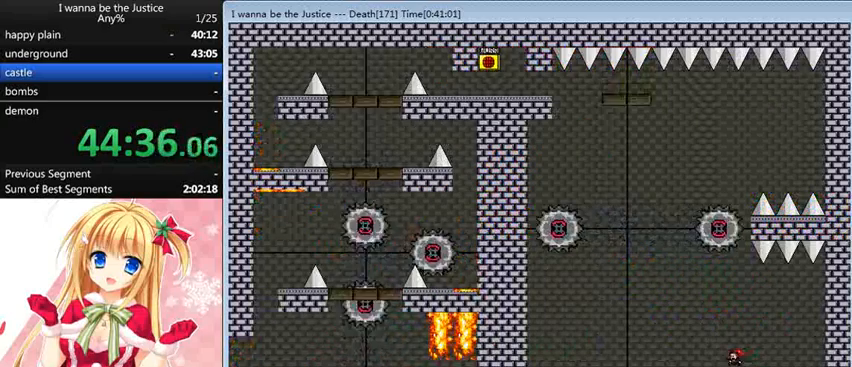
{"keys": [], "events": [[40, "left", "up"]]}
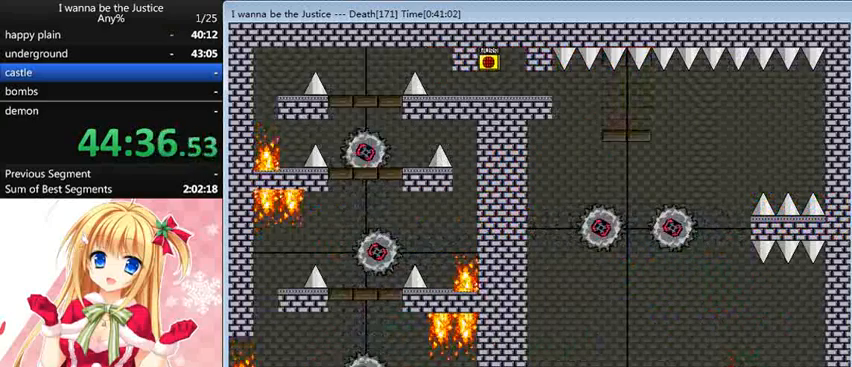
{"keys": [], "events": []}
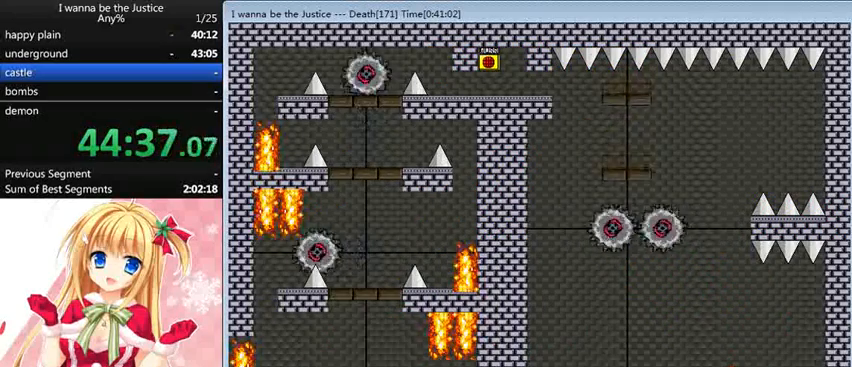
{"keys": ["shift_l"], "events": [[480, "shift_l", "down"]]}
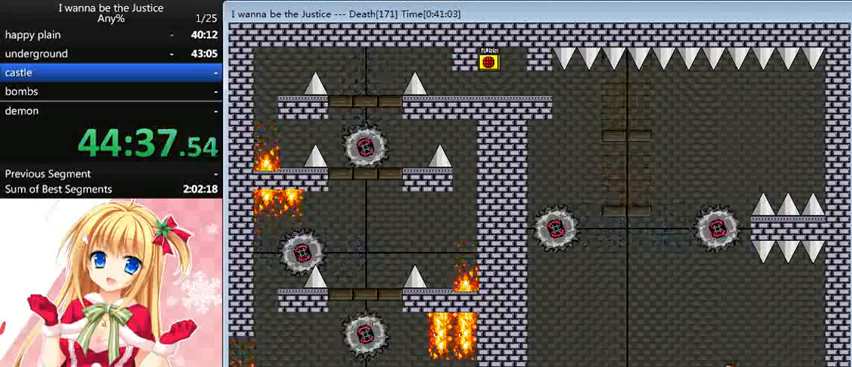
{"keys": ["left"], "events": [[40, "left", "down"], [480, "shift_l", "up"]]}
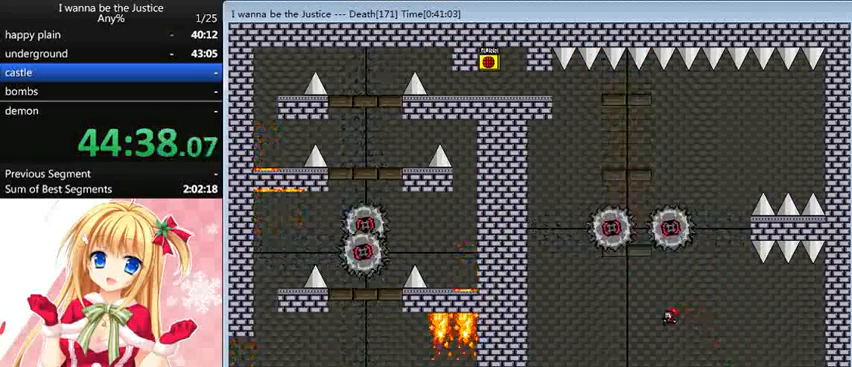
{"keys": ["shift_l"], "events": [[40, "left", "up"], [80, "shift_l", "down"], [160, "left", "down"], [360, "shift_l", "up"], [400, "left", "up"], [440, "shift_l", "down"]]}
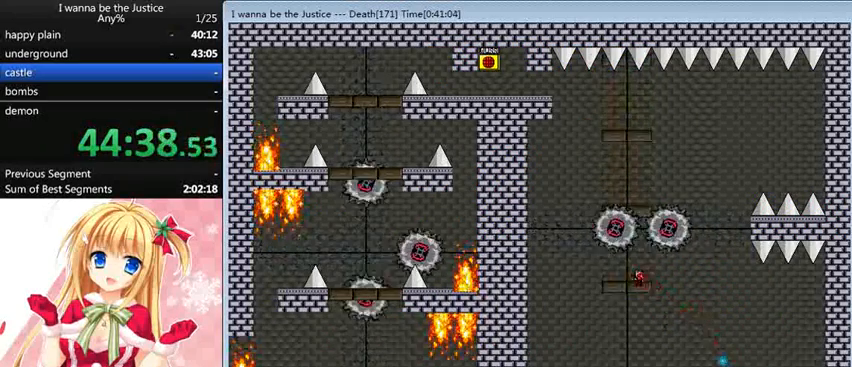
{"keys": ["right"], "events": [[40, "shift_l", "up"], [160, "shift_l", "down"], [320, "shift_l", "up"], [440, "shift_l", "down"], [520, "right", "down"], [520, "shift_l", "up"]]}
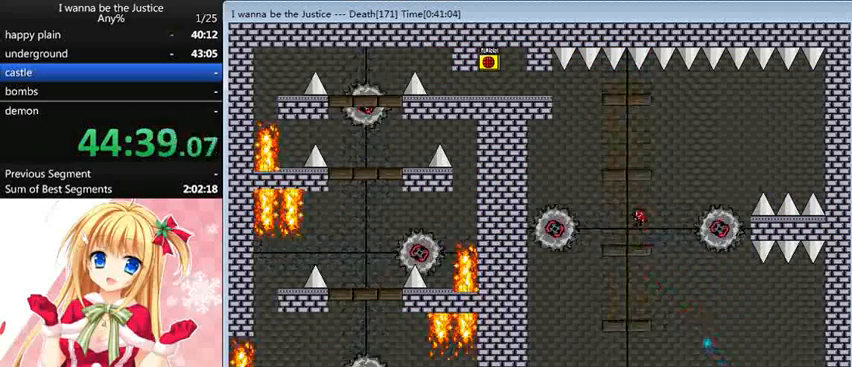
{"keys": ["right", "shift_l"], "events": [[40, "shift_l", "down"], [280, "right", "up"], [280, "shift_l", "up"], [320, "shift_l", "down"], [480, "right", "down"]]}
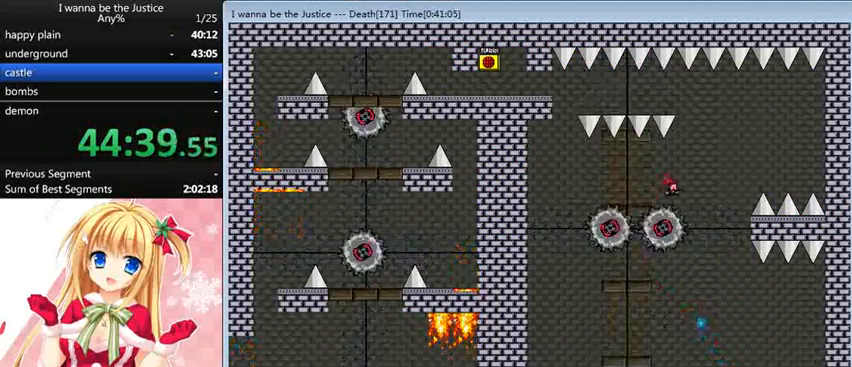
{"keys": ["right"], "events": [[40, "shift_l", "up"]]}
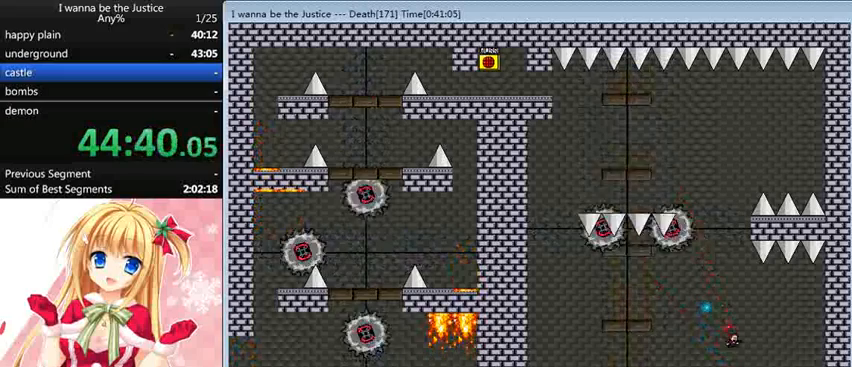
{"keys": ["left", "shift_l"], "events": [[40, "right", "up"], [280, "left", "down"], [280, "shift_l", "down"]]}
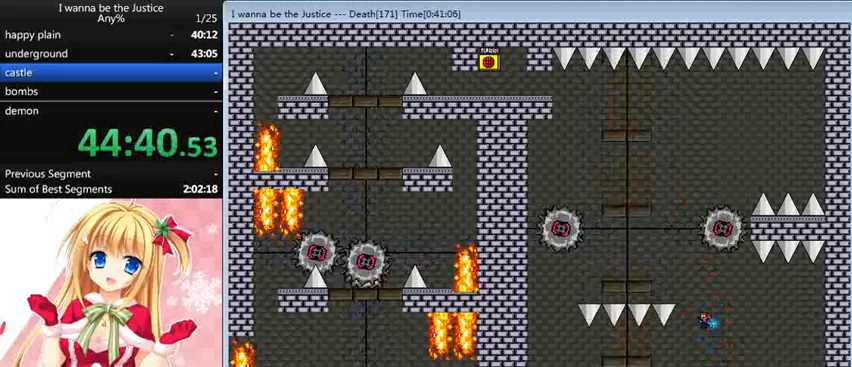
{"keys": ["left"], "events": [[40, "shift_l", "up"], [120, "shift_l", "down"], [240, "shift_l", "up"]]}
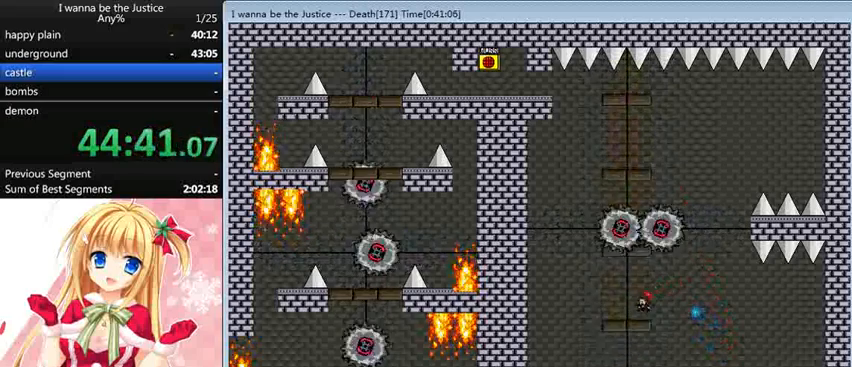
{"keys": [], "events": [[80, "left", "up"], [160, "shift_l", "down"], [280, "shift_l", "up"], [400, "shift_l", "down"], [480, "shift_l", "up"]]}
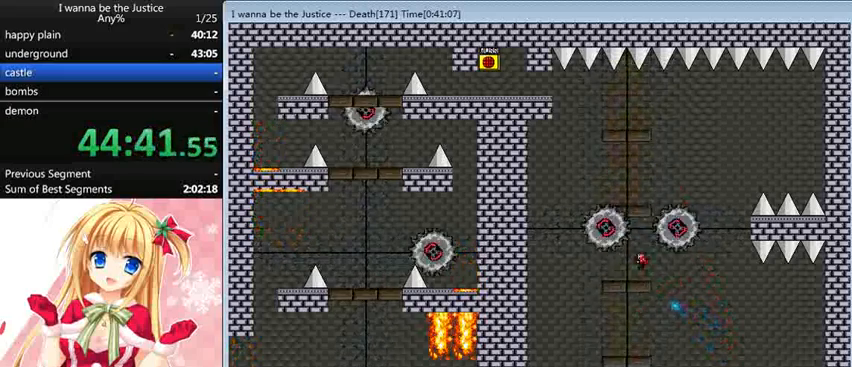
{"keys": ["shift_l"], "events": [[80, "shift_l", "down"], [280, "shift_l", "up"], [320, "shift_l", "down"], [480, "shift_l", "up"], [520, "shift_l", "down"]]}
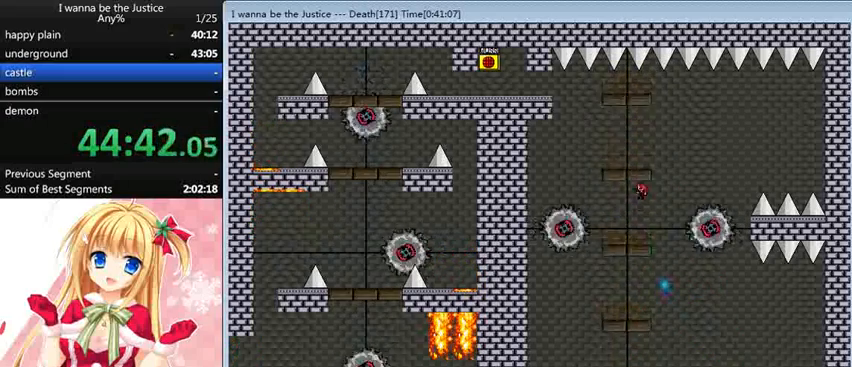
{"keys": [], "events": [[200, "shift_l", "up"], [280, "shift_l", "down"], [480, "shift_l", "up"]]}
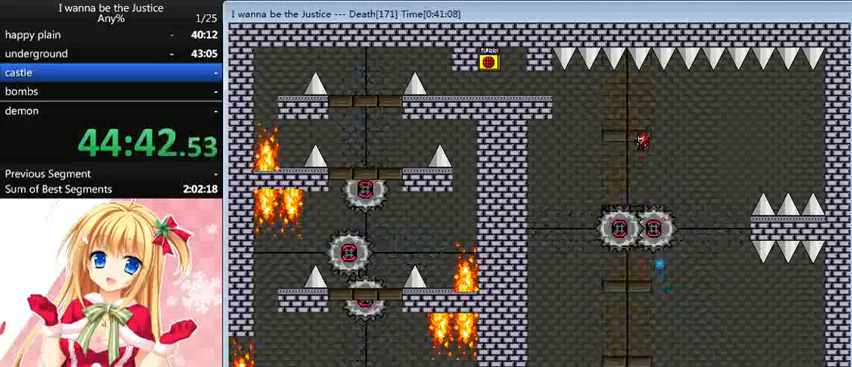
{"keys": ["left", "shift_l"], "events": [[40, "shift_l", "down"], [120, "left", "down"], [120, "shift_l", "up"], [320, "left", "up"], [440, "left", "down"], [440, "shift_l", "down"]]}
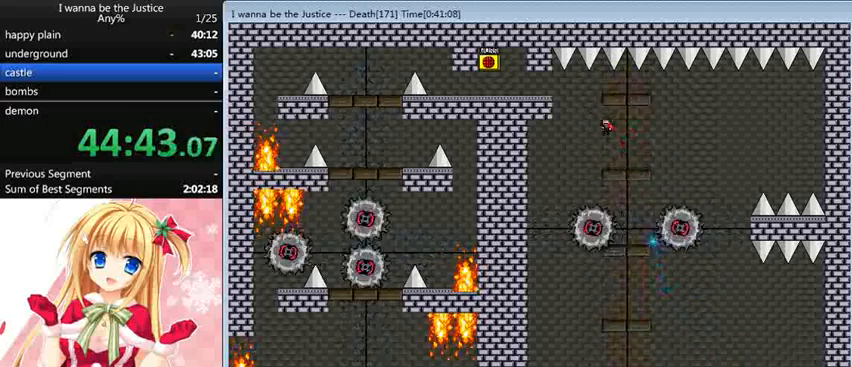
{"keys": ["left"], "events": [[120, "shift_l", "up"], [360, "shift_l", "down"], [480, "shift_l", "up"]]}
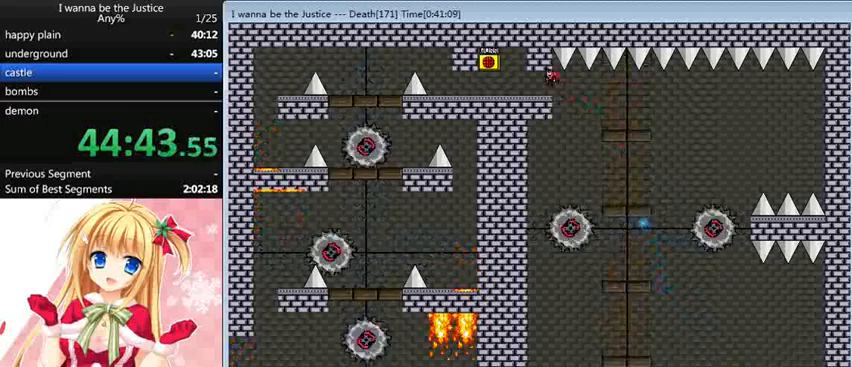
{"keys": ["z"], "events": [[400, "shift_l", "down"], [440, "left", "up"], [440, "shift_l", "up"], [520, "z", "down"]]}
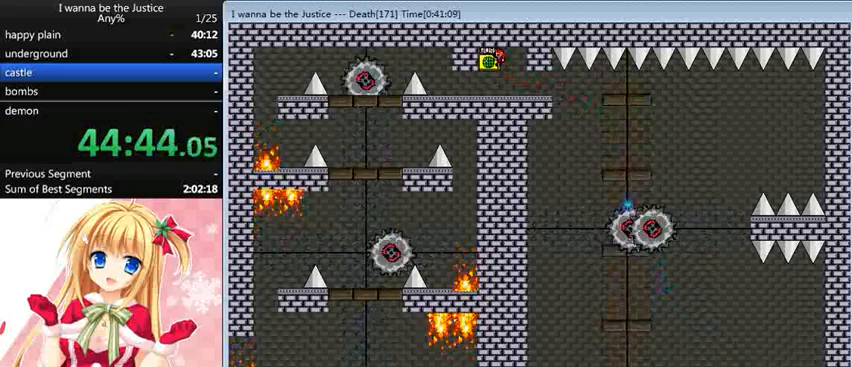
{"keys": ["left"], "events": [[40, "z", "up"], [120, "left", "down"]]}
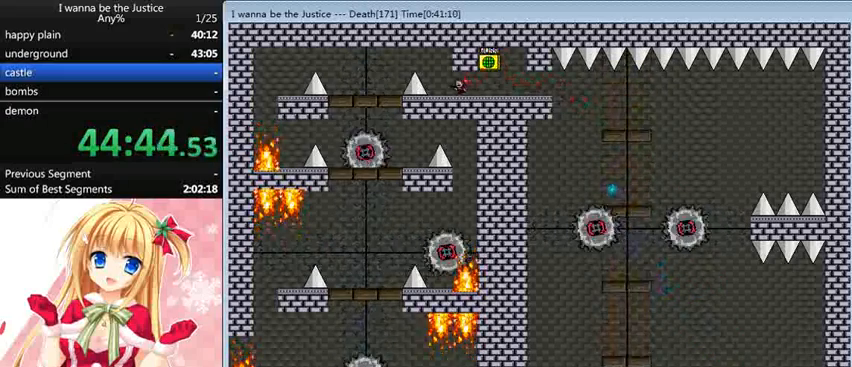
{"keys": ["left"], "events": [[200, "shift_l", "down"], [280, "shift_l", "up"], [360, "shift_l", "down"], [440, "shift_l", "up"]]}
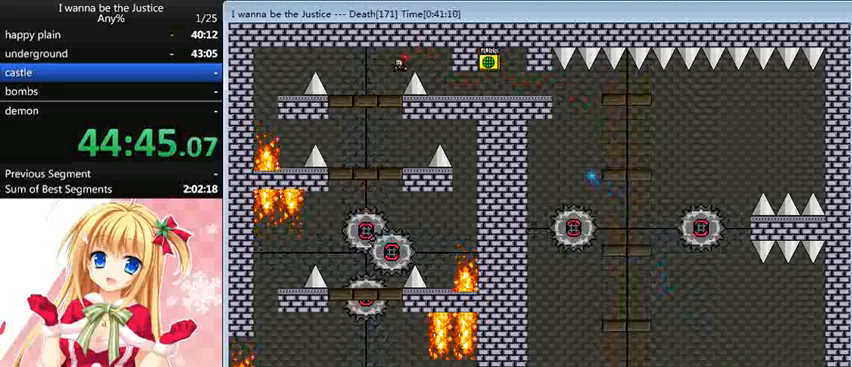
{"keys": ["left"], "events": []}
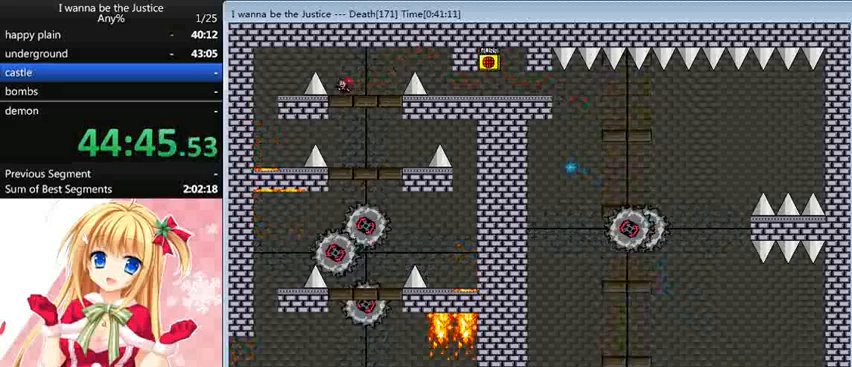
{"keys": [], "events": [[40, "shift_l", "down"], [120, "shift_l", "up"], [160, "shift_l", "down"], [280, "shift_l", "up"], [440, "left", "up"]]}
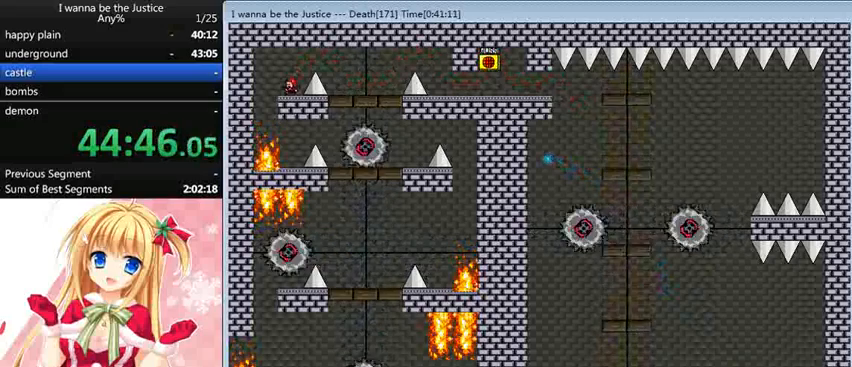
{"keys": [], "events": []}
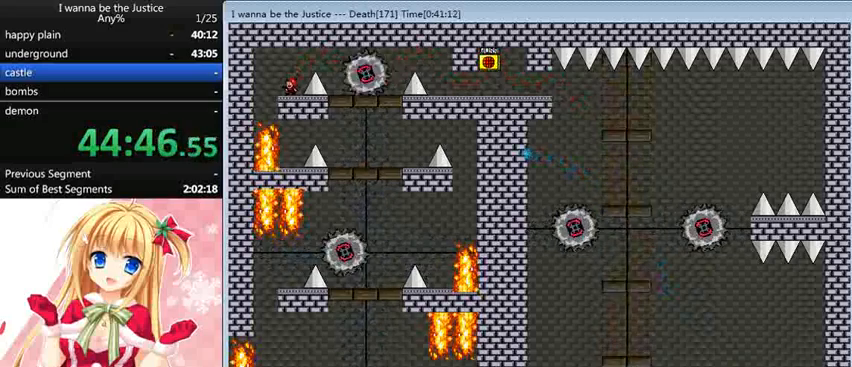
{"keys": [], "events": [[320, "left", "down"], [520, "left", "up"]]}
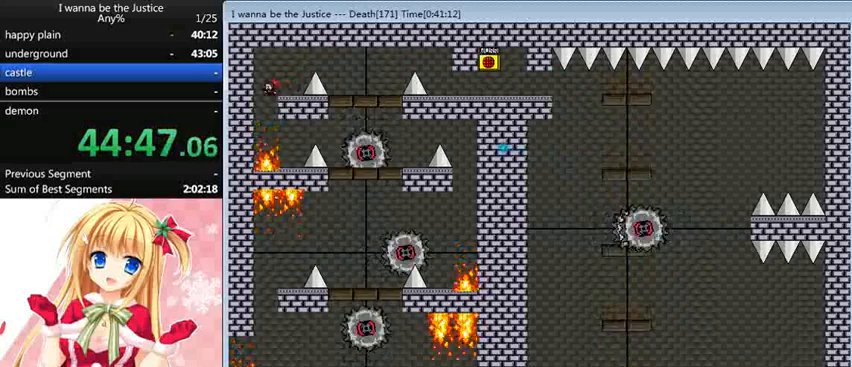
{"keys": [], "events": [[40, "right", "down"], [440, "shift_l", "down"], [480, "right", "up"], [480, "shift_l", "up"]]}
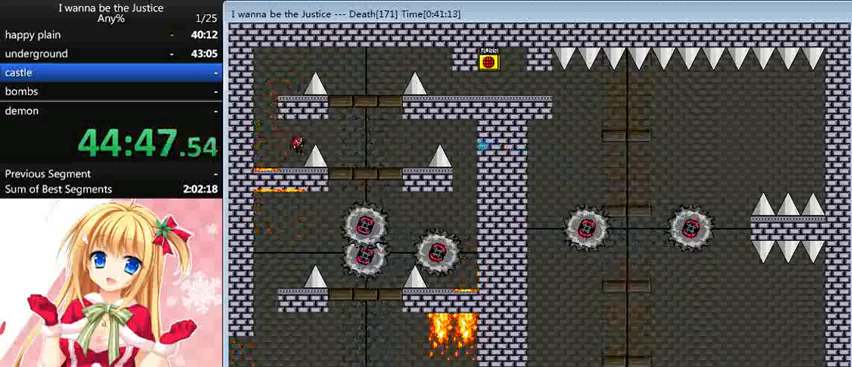
{"keys": [], "events": []}